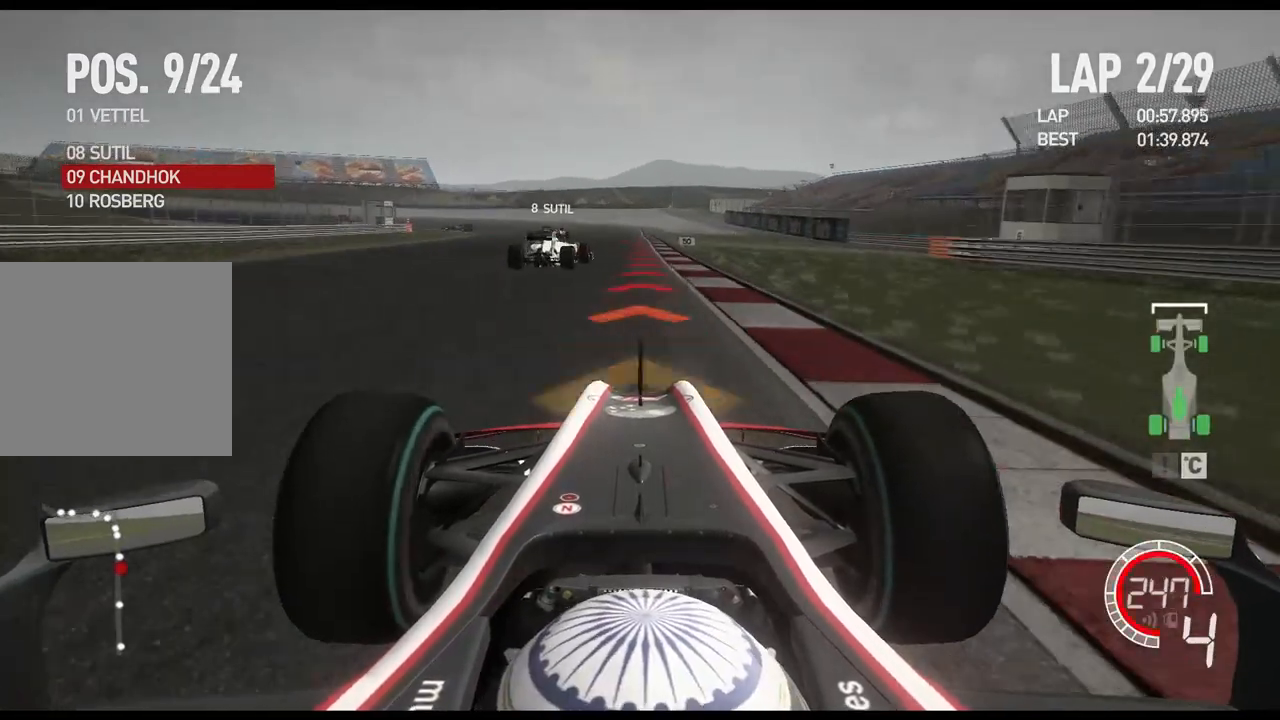
Gameplay with a controller (Xbox layout); each line is a JSON object with the inputs held at the frame after it. "events" lists button and stick changes between this image and that frame as [ms after this image, input, new state], when the widget could be followed in between.
{"buttons": ["L2"], "left_stick": "left", "right_stick": "center", "events": [[200, "X", "down"], [283, "X", "up"], [383, "left_stick", "left"]]}
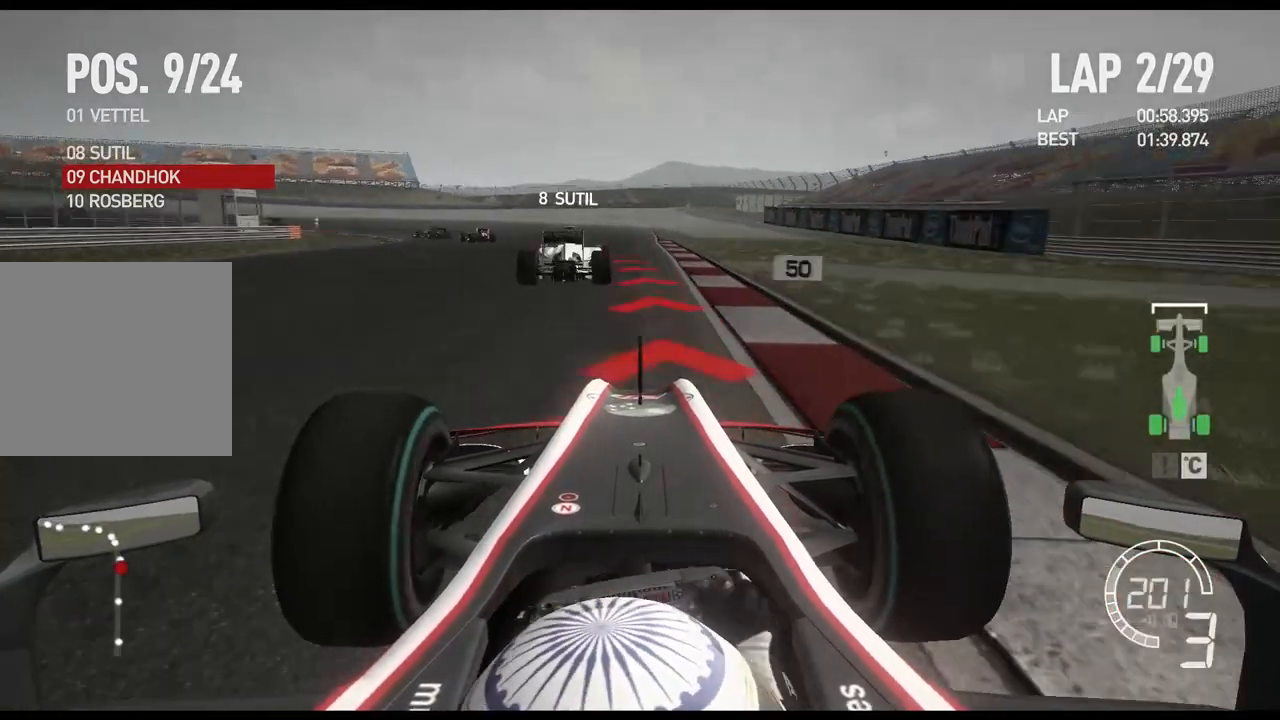
{"buttons": [], "left_stick": "left", "right_stick": "center", "events": [[400, "L2", "up"]]}
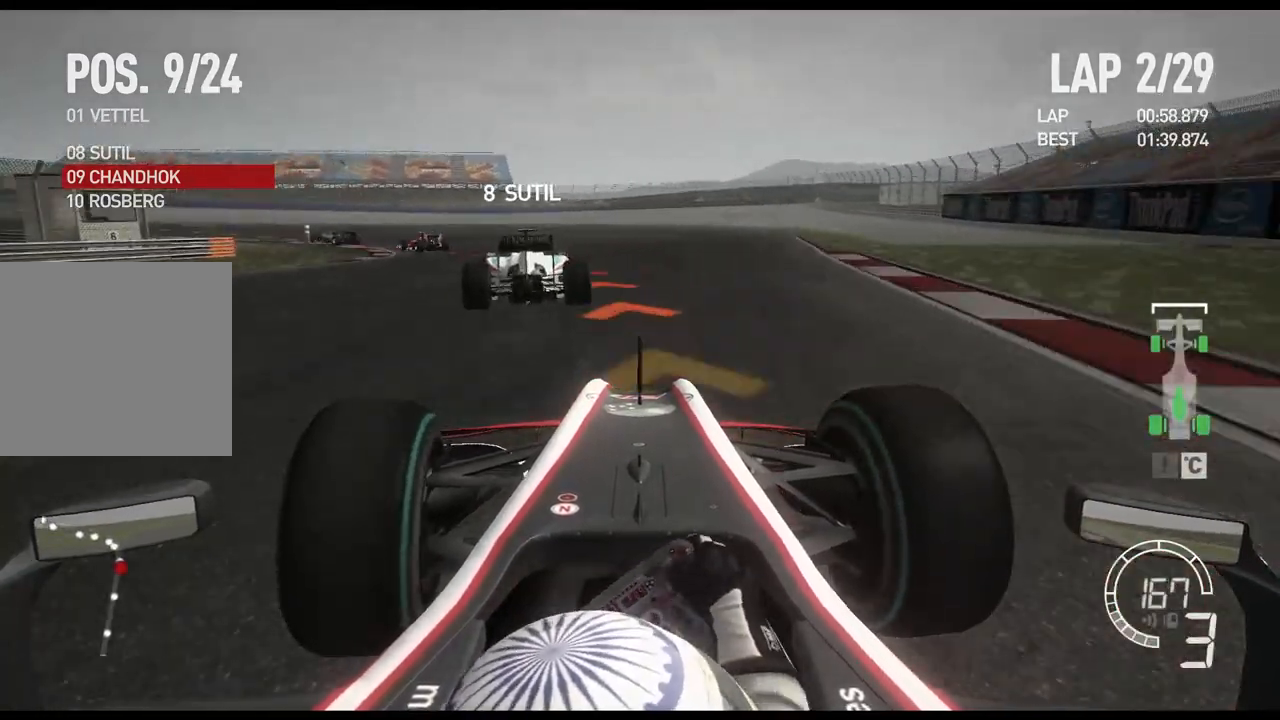
{"buttons": [], "left_stick": "left", "right_stick": "center", "events": [[333, "X", "down"], [483, "X", "up"]]}
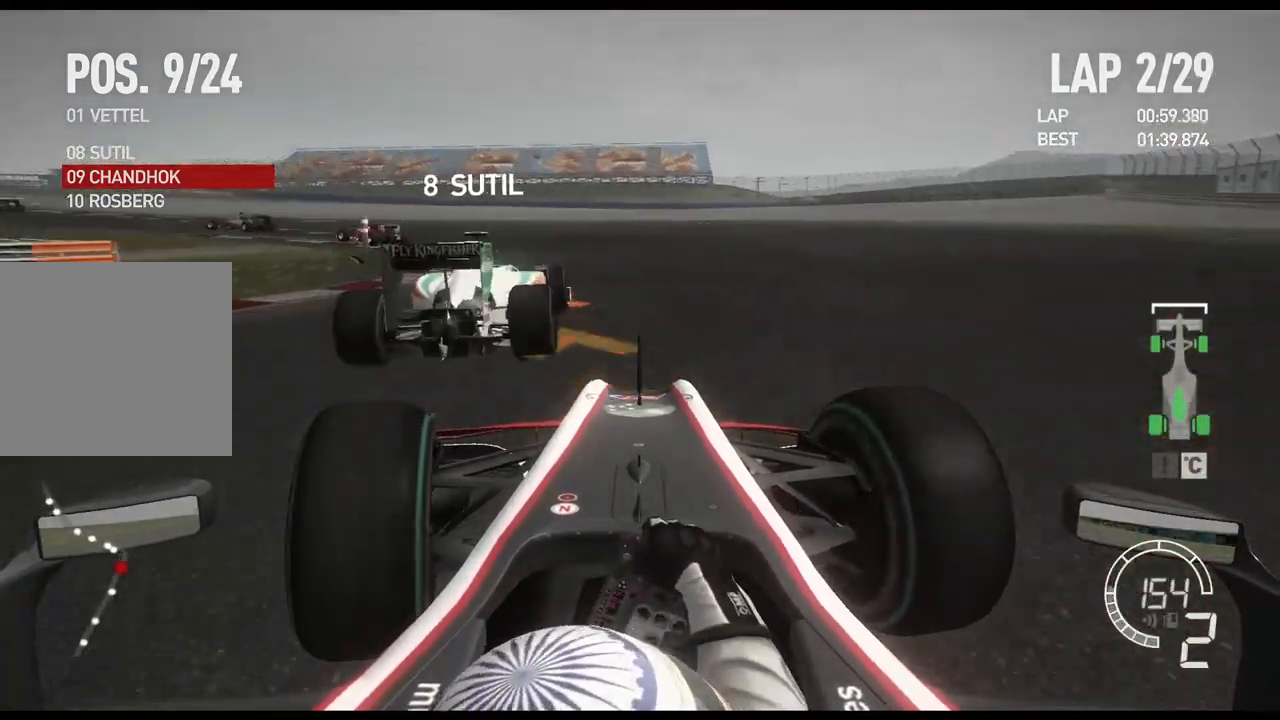
{"buttons": ["L2"], "left_stick": "left", "right_stick": "center", "events": [[67, "L2", "down"], [267, "L2", "up"], [383, "L2", "down"]]}
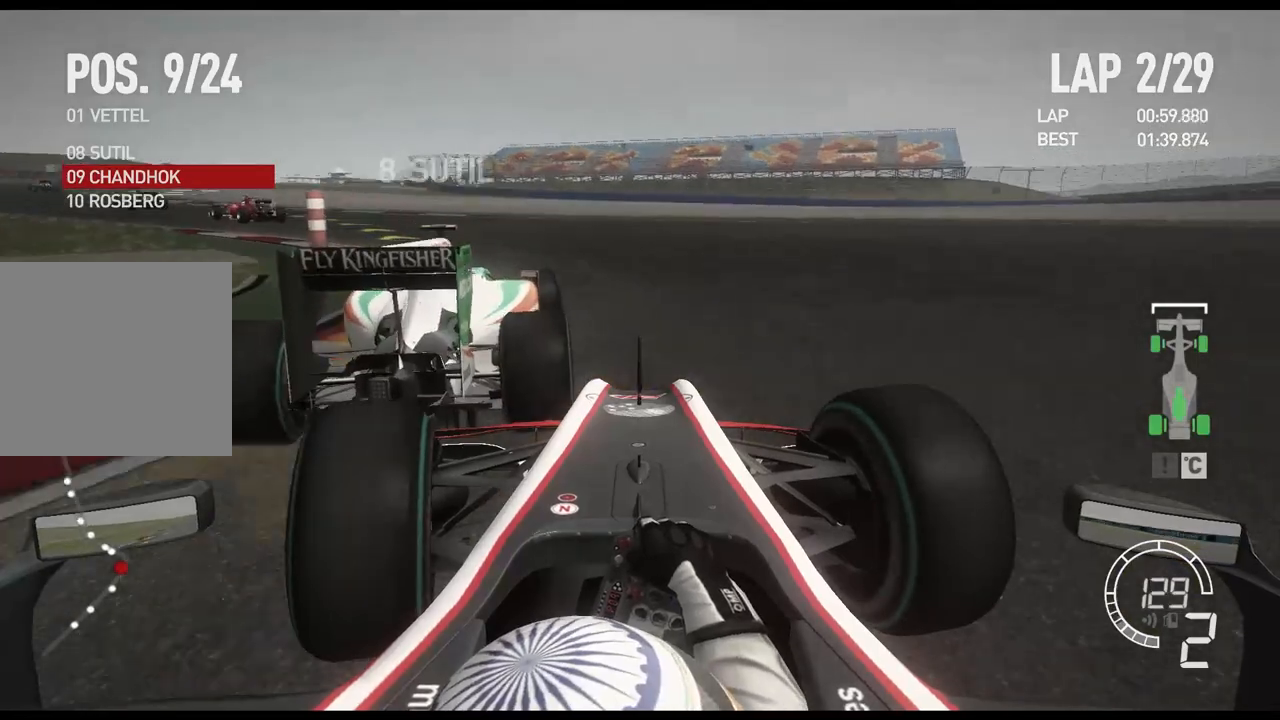
{"buttons": ["R2"], "left_stick": "left", "right_stick": "center", "events": [[17, "L2", "up"], [217, "R2", "down"]]}
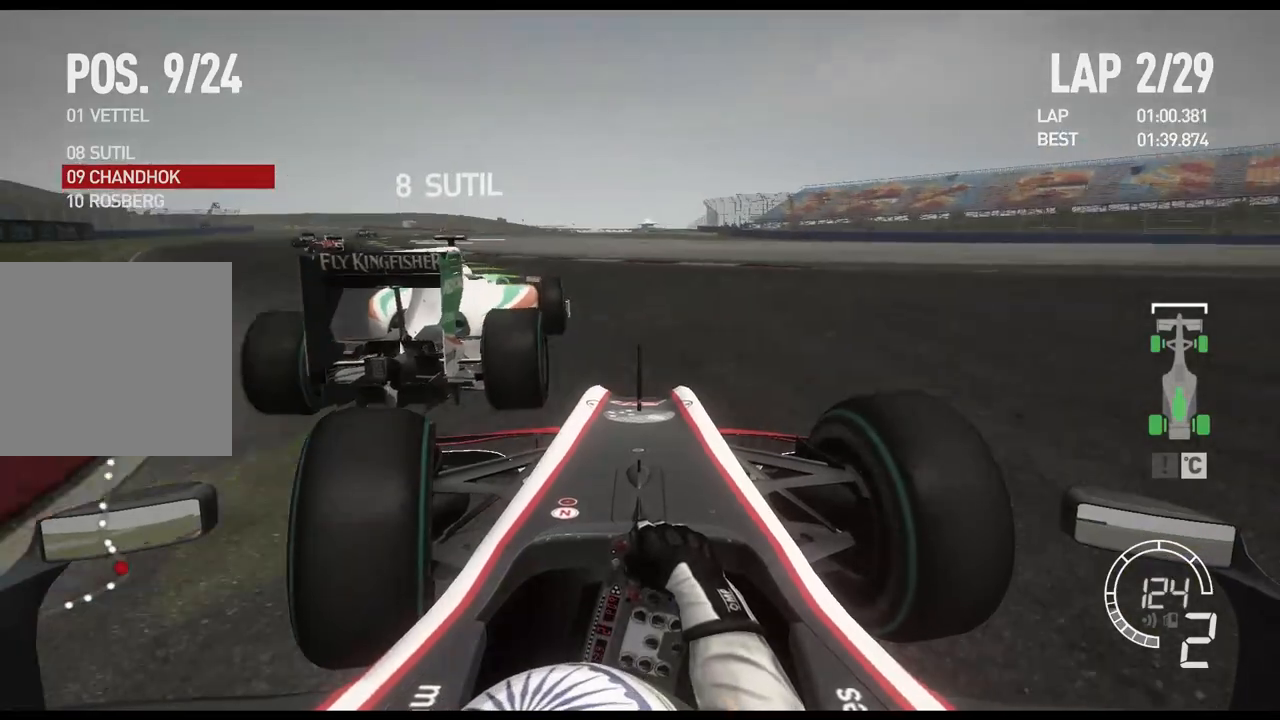
{"buttons": ["R2"], "left_stick": "left", "right_stick": "center", "events": []}
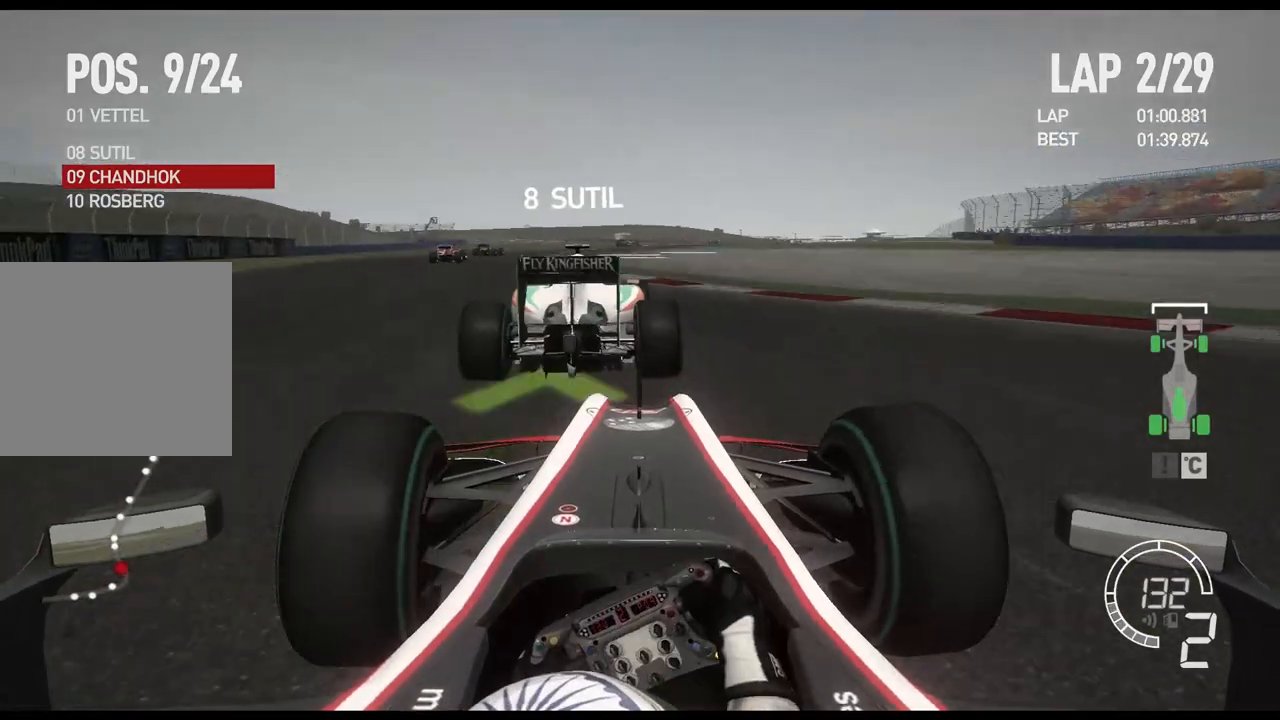
{"buttons": ["R2"], "left_stick": "left", "right_stick": "center", "events": []}
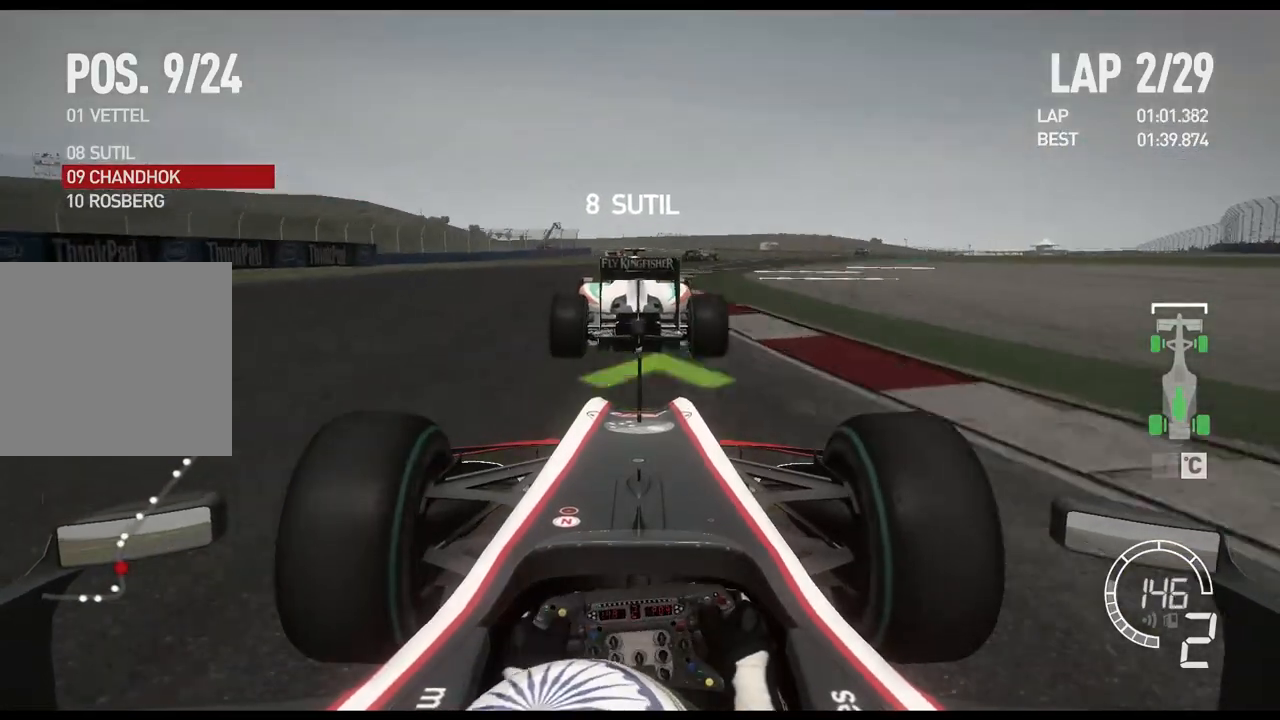
{"buttons": ["R2"], "left_stick": "right", "right_stick": "center", "events": [[67, "left_stick", "center"], [250, "left_stick", "right"]]}
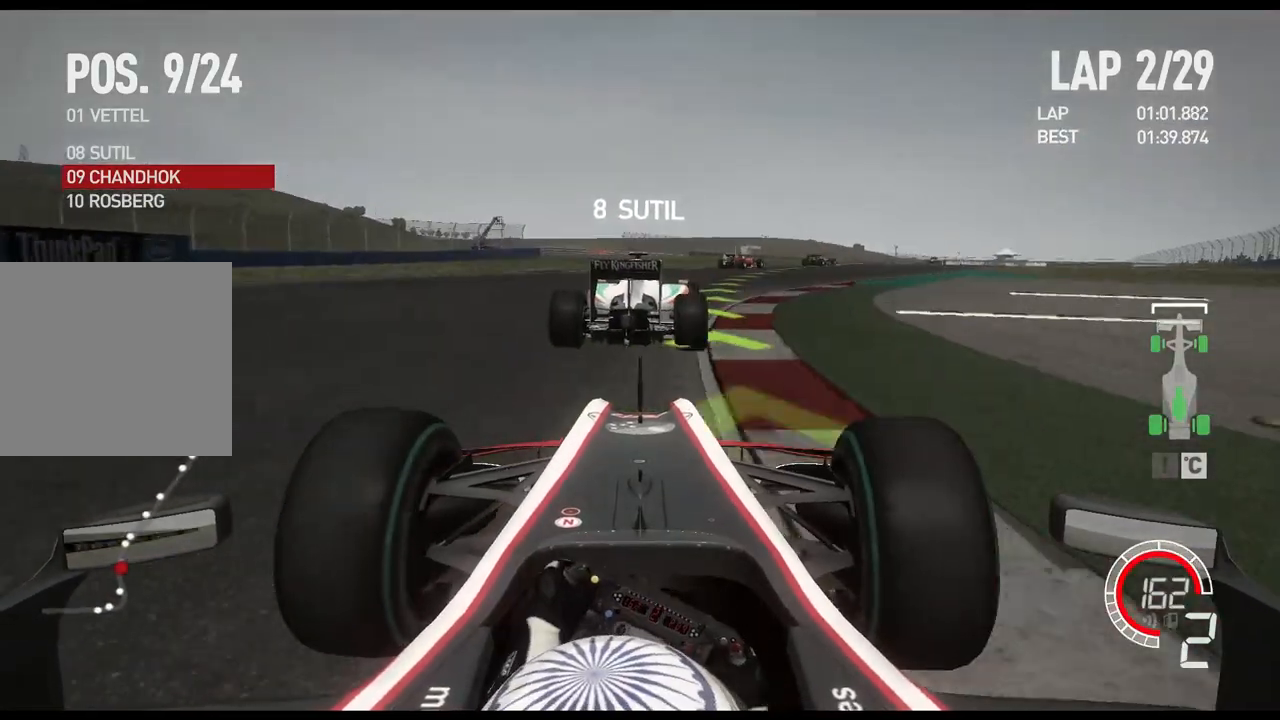
{"buttons": ["R2"], "left_stick": "right", "right_stick": "center", "events": [[167, "A", "down"], [283, "A", "up"]]}
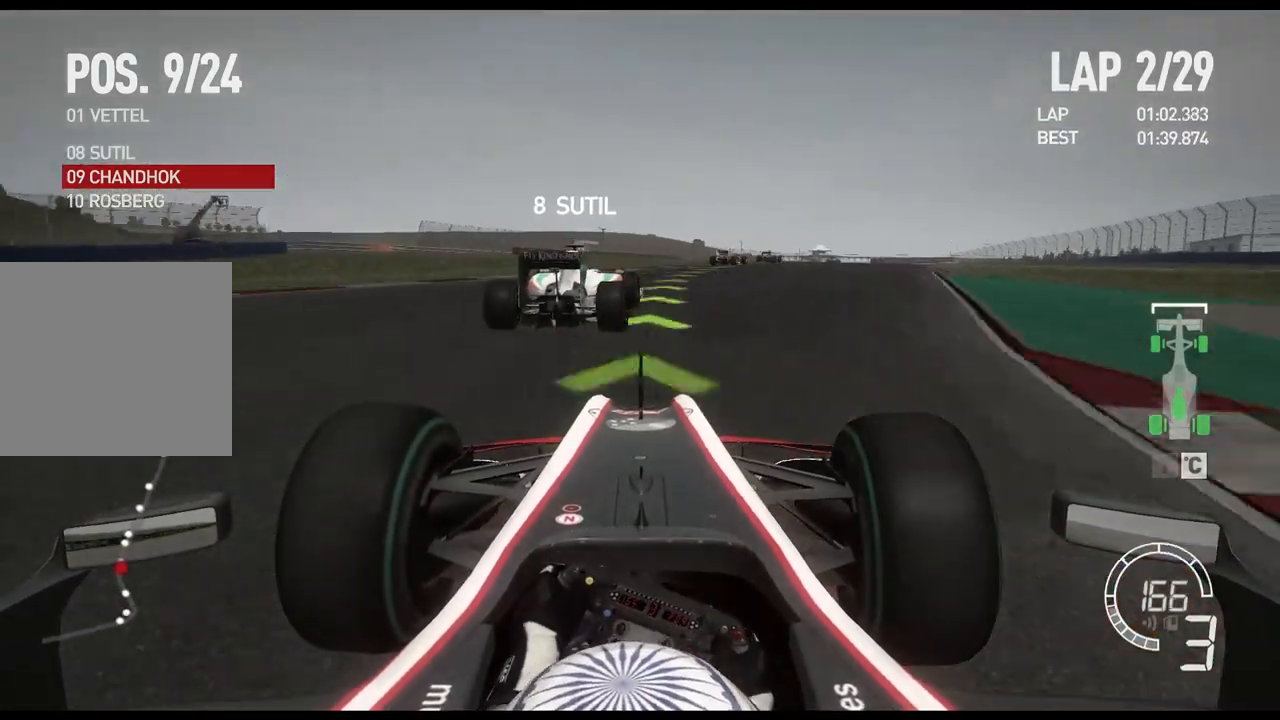
{"buttons": ["R2"], "left_stick": "right", "right_stick": "center", "events": []}
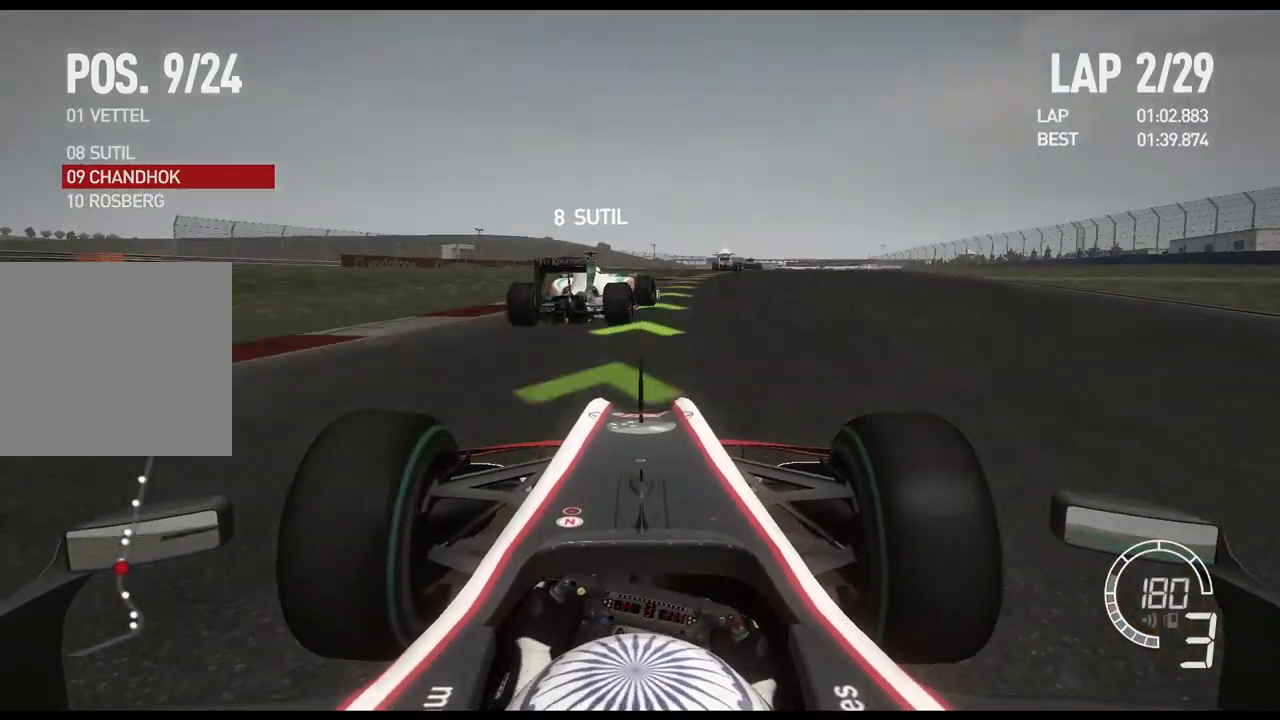
{"buttons": ["R2"], "left_stick": "right", "right_stick": "center", "events": []}
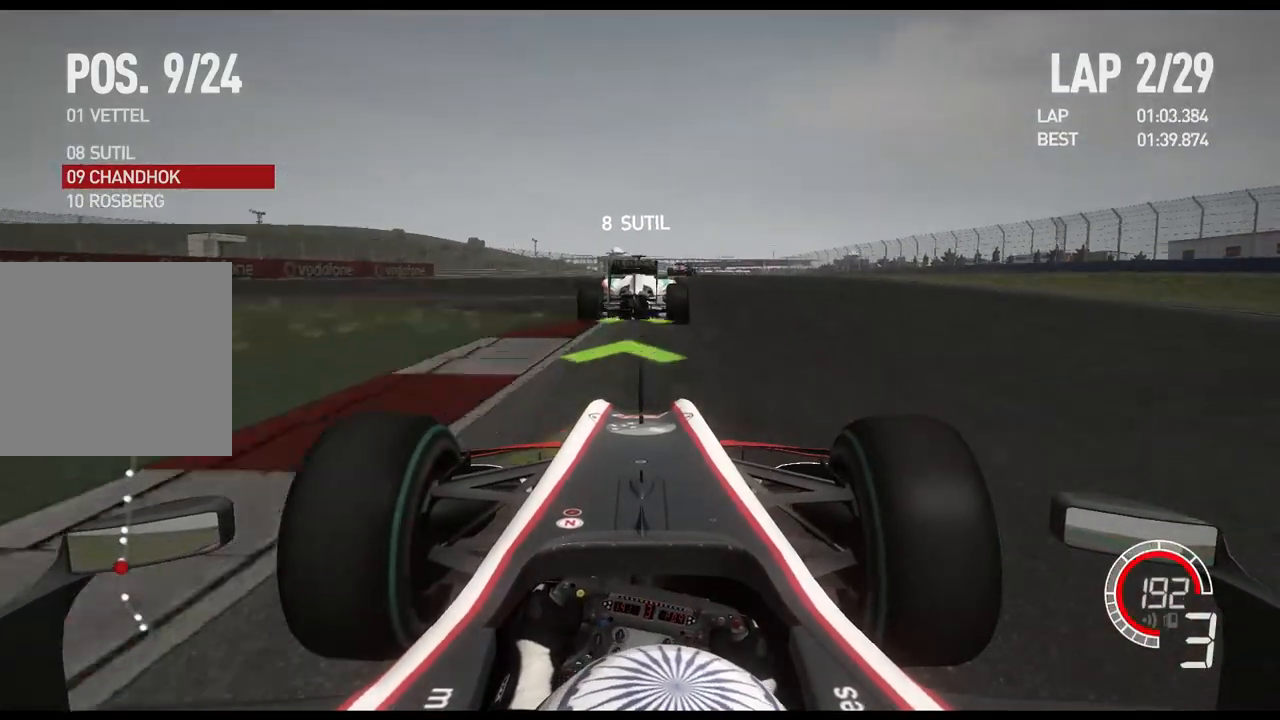
{"buttons": ["R2"], "left_stick": "center", "right_stick": "center", "events": [[233, "A", "down"], [333, "A", "up"], [467, "left_stick", "center"]]}
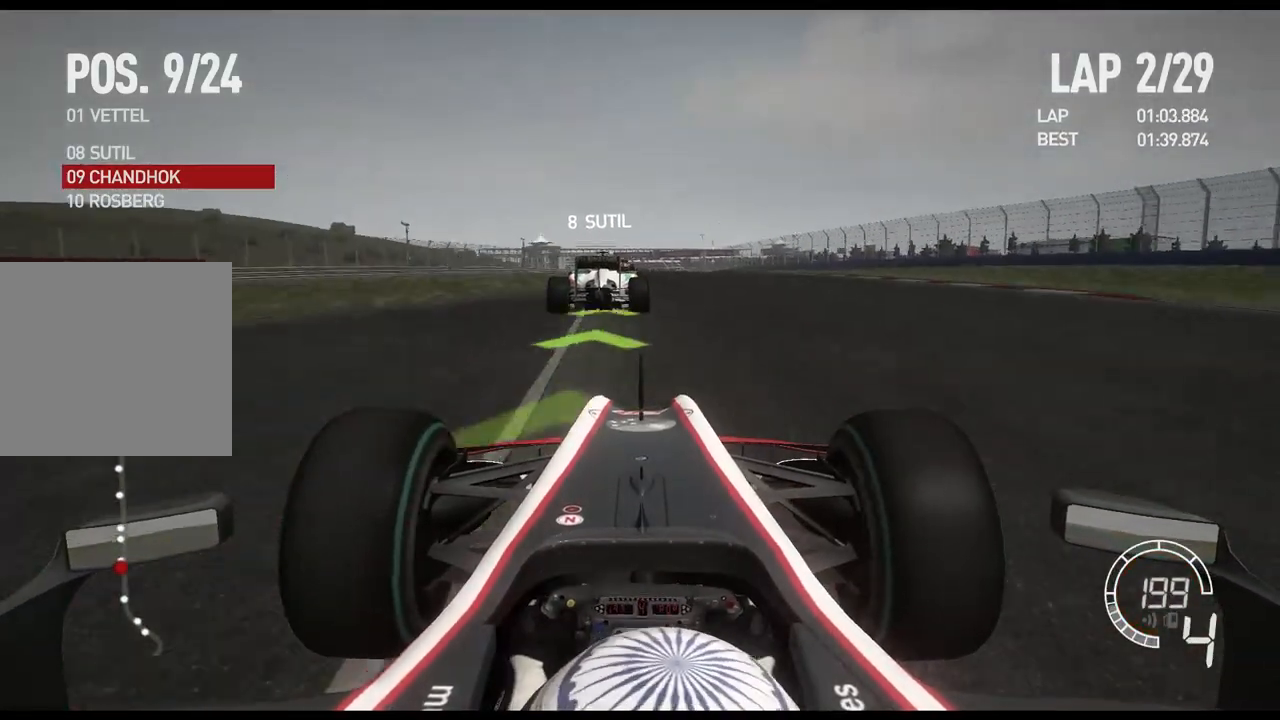
{"buttons": ["R2"], "left_stick": "center", "right_stick": "center", "events": []}
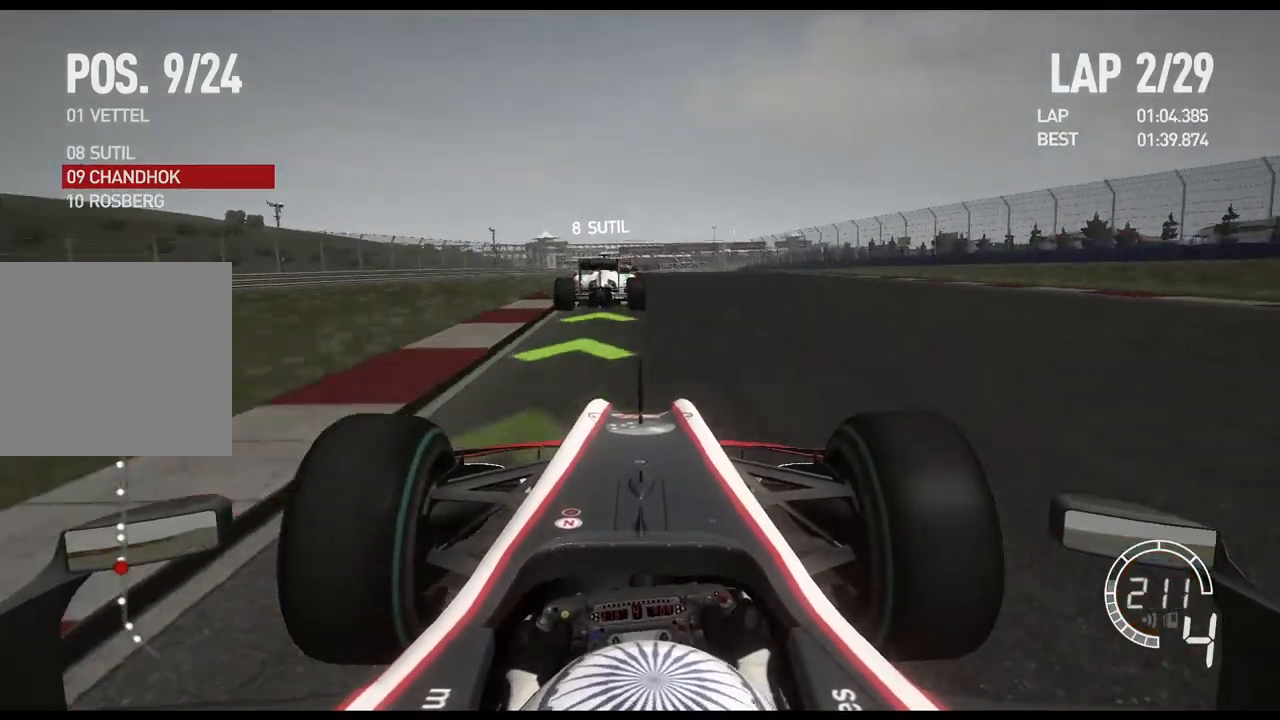
{"buttons": ["R2"], "left_stick": "center", "right_stick": "center", "events": []}
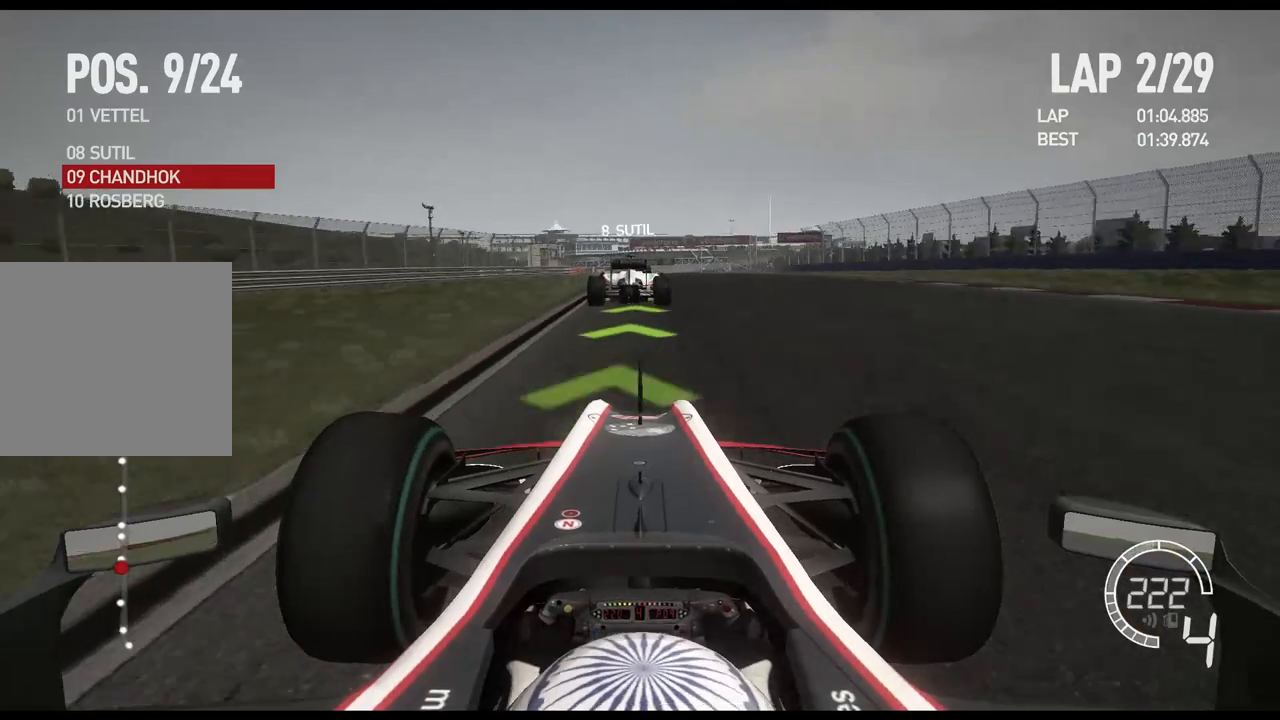
{"buttons": ["R2"], "left_stick": "center", "right_stick": "center", "events": [[333, "left_stick", "left"], [417, "left_stick", "center"]]}
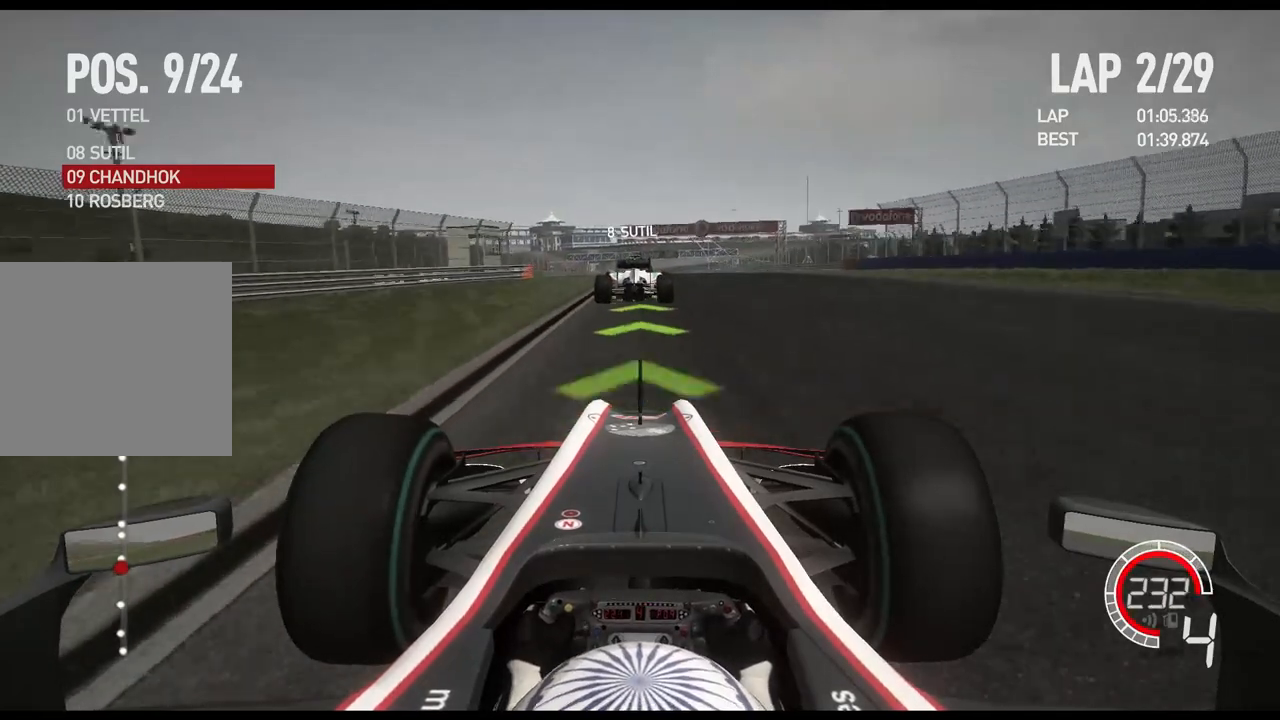
{"buttons": ["R2"], "left_stick": "center", "right_stick": "center", "events": [[83, "A", "down"], [183, "A", "up"]]}
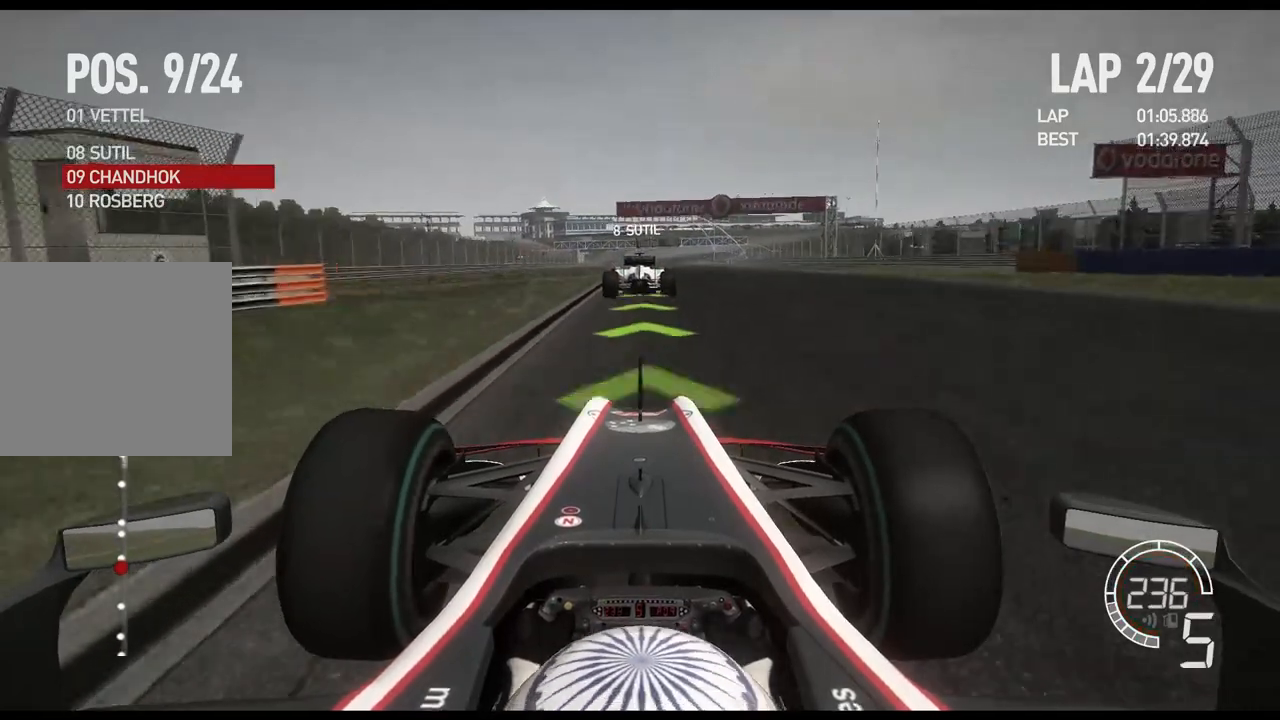
{"buttons": ["R2"], "left_stick": "center", "right_stick": "center", "events": []}
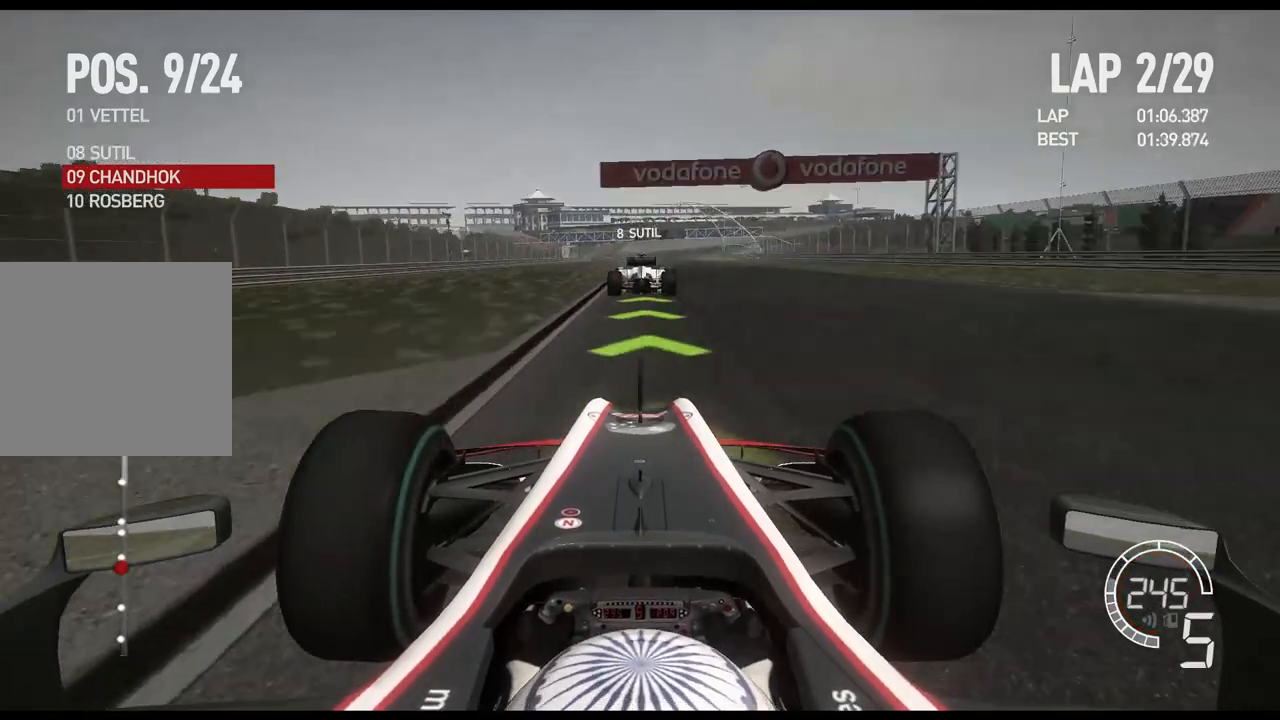
{"buttons": ["R2"], "left_stick": "center", "right_stick": "center", "events": []}
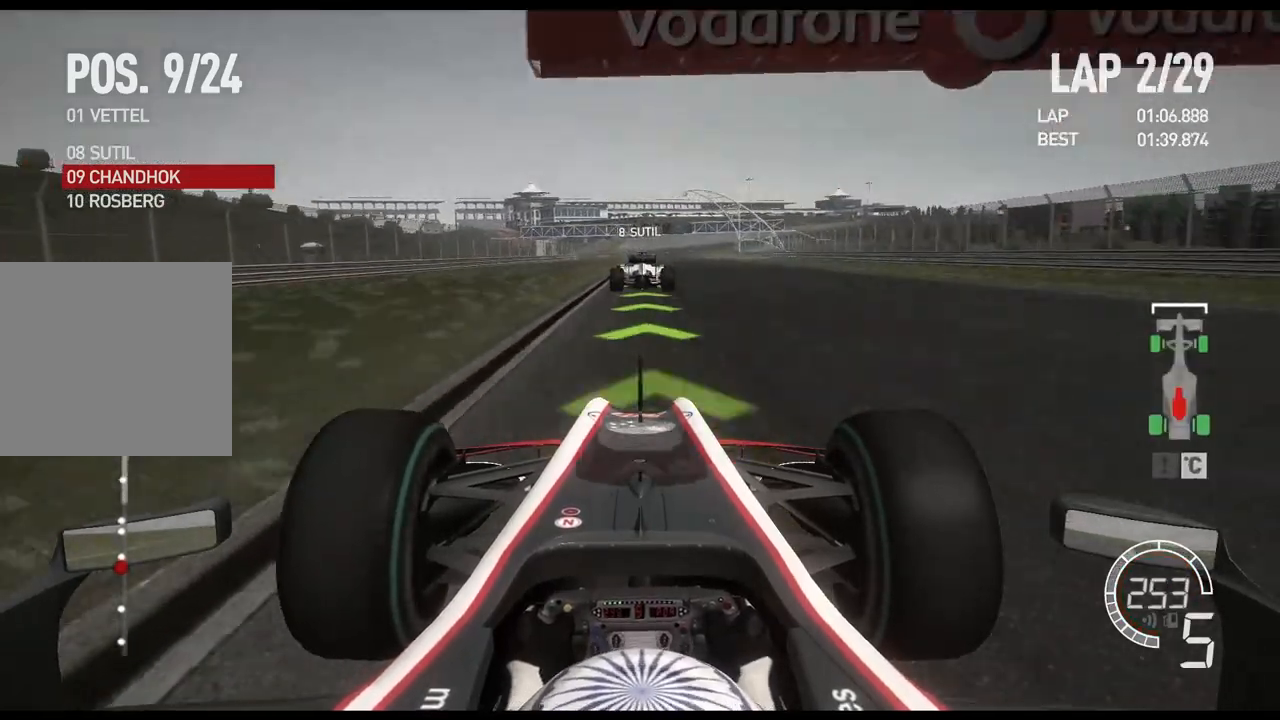
{"buttons": ["R2"], "left_stick": "center", "right_stick": "center", "events": []}
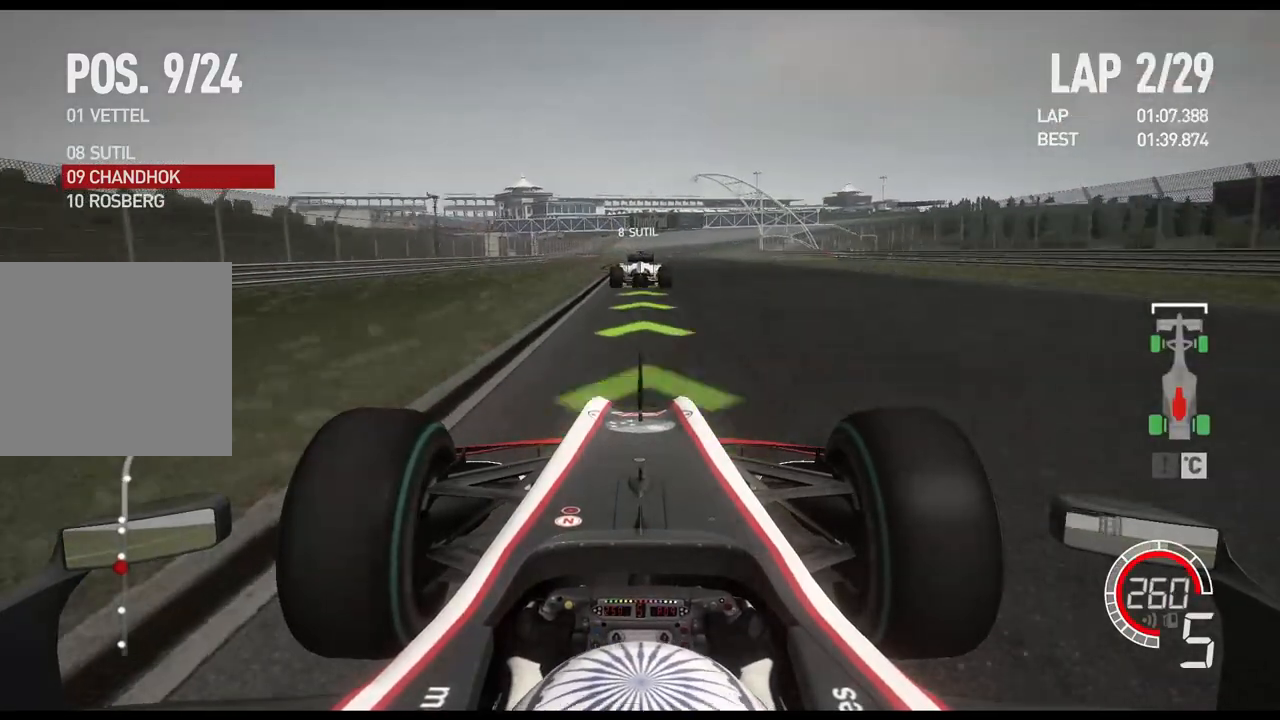
{"buttons": ["R2"], "left_stick": "center", "right_stick": "center", "events": []}
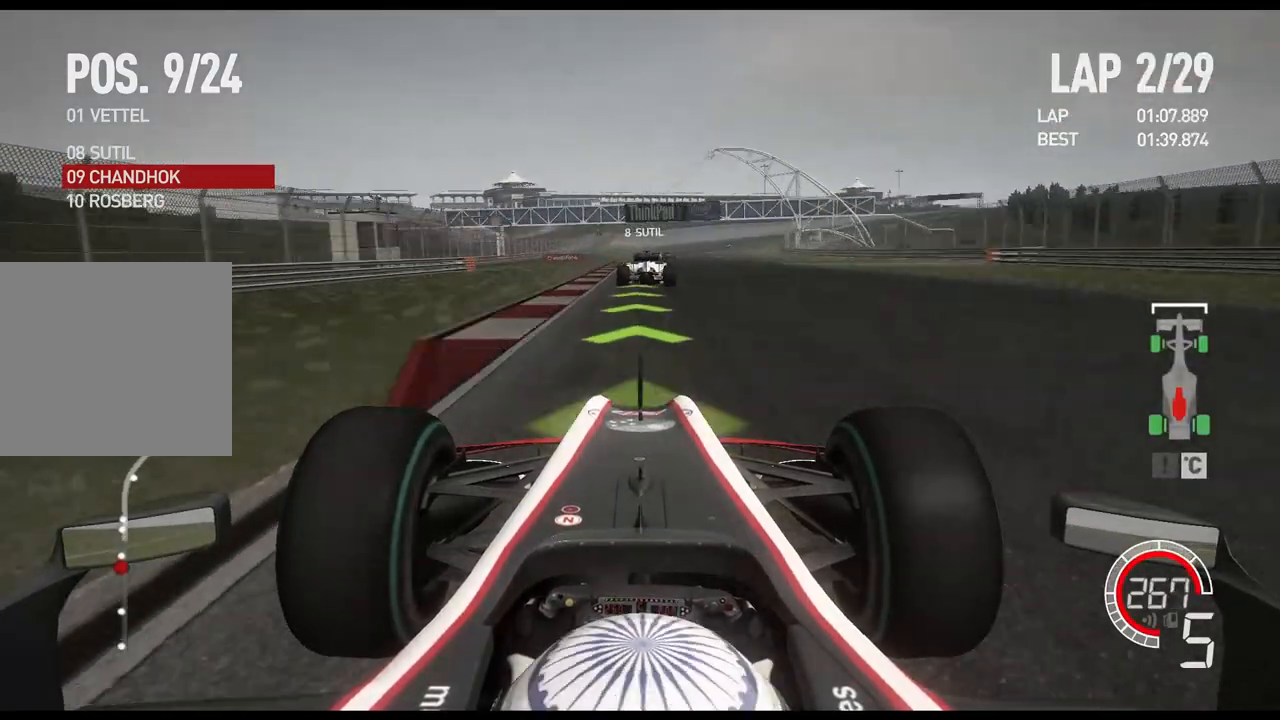
{"buttons": ["R2"], "left_stick": "center", "right_stick": "center", "events": [[33, "A", "down"], [133, "A", "up"]]}
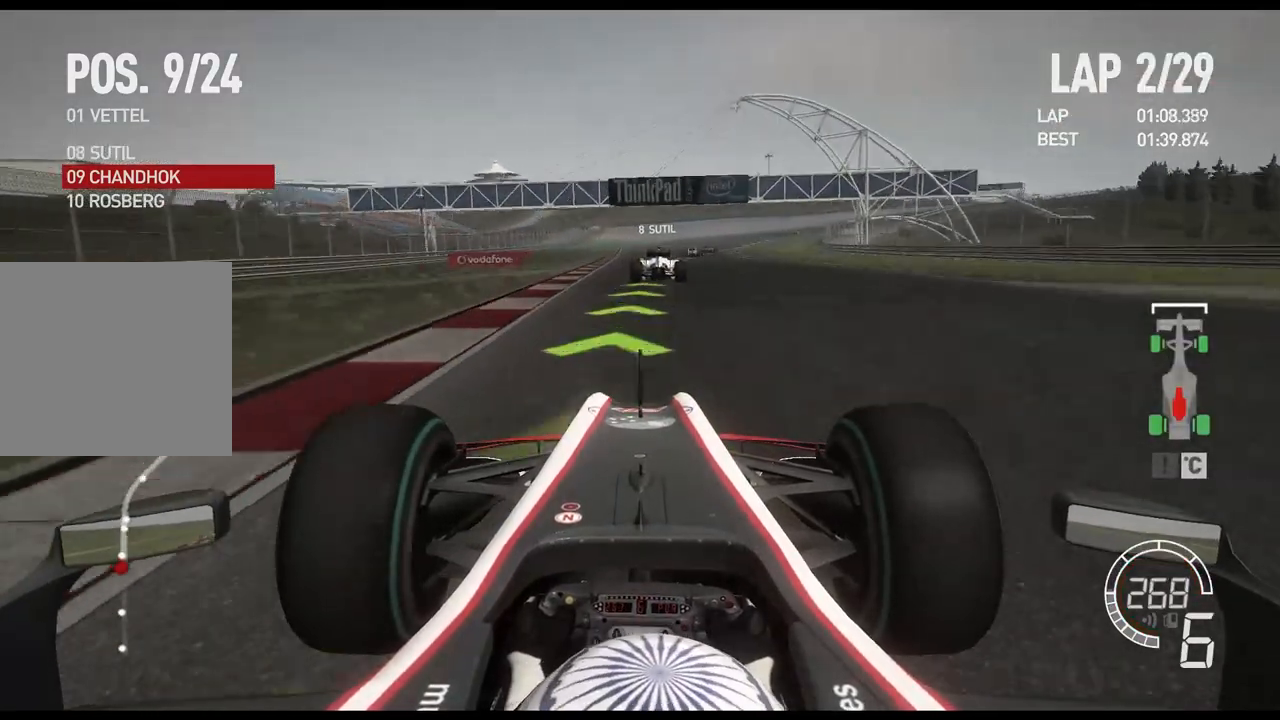
{"buttons": ["R2"], "left_stick": "right", "right_stick": "center", "events": [[217, "left_stick", "right"]]}
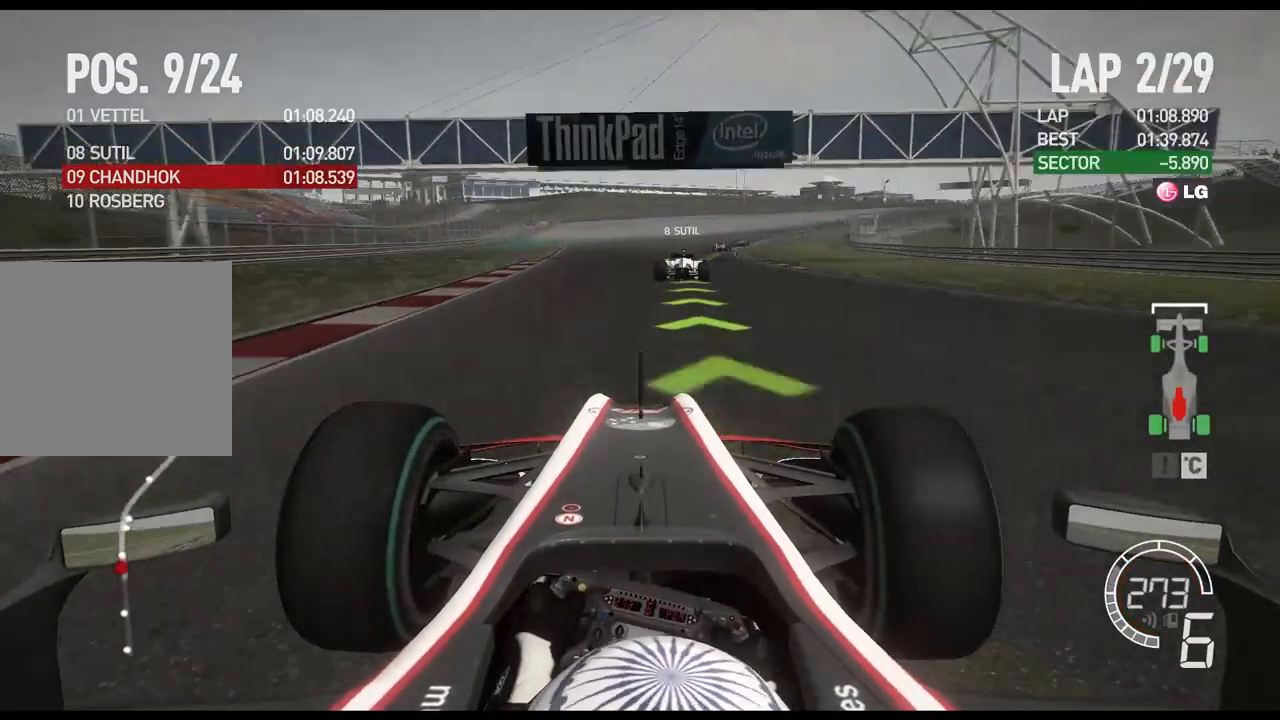
{"buttons": ["R2"], "left_stick": "right", "right_stick": "center", "events": []}
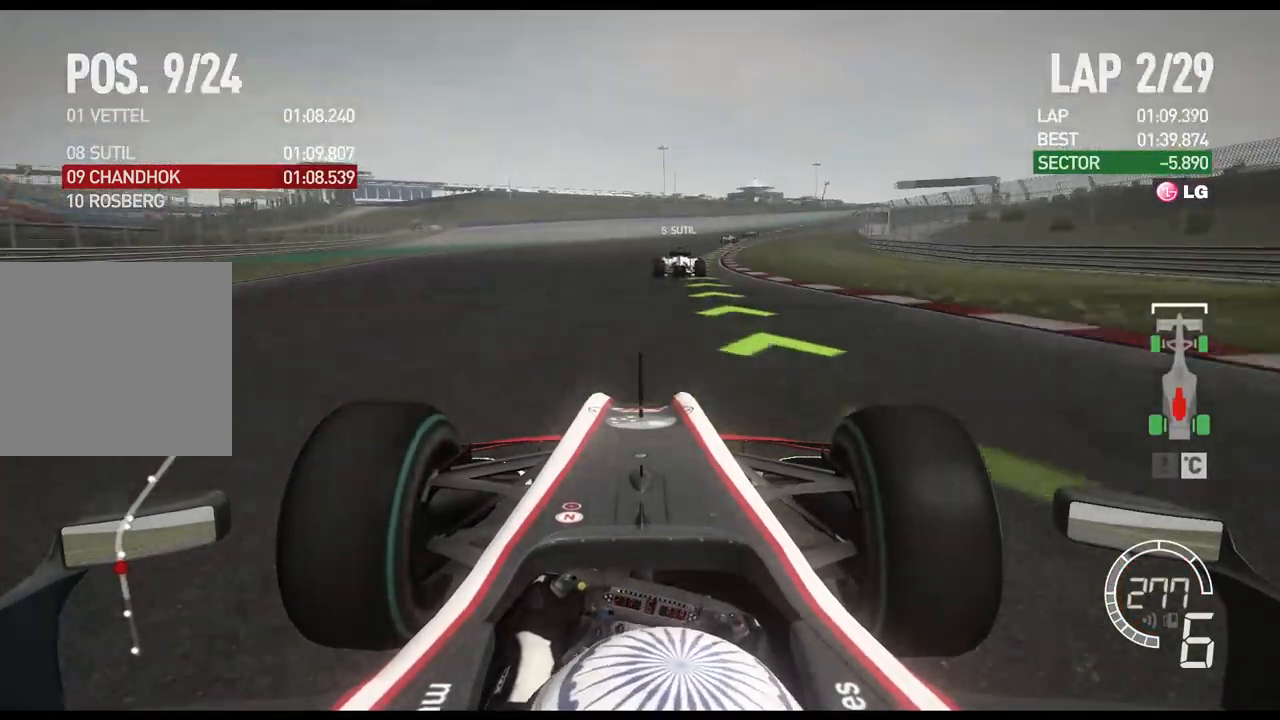
{"buttons": ["R2"], "left_stick": "right", "right_stick": "center", "events": []}
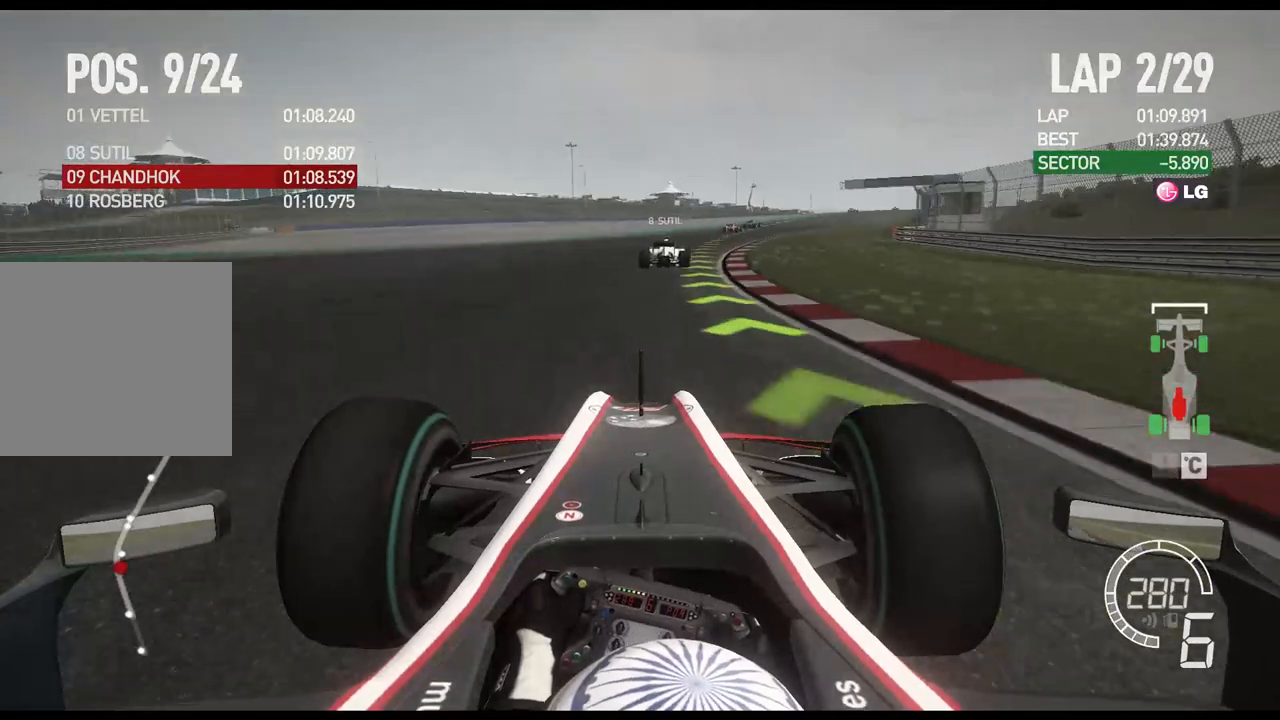
{"buttons": ["R2"], "left_stick": "right", "right_stick": "center", "events": []}
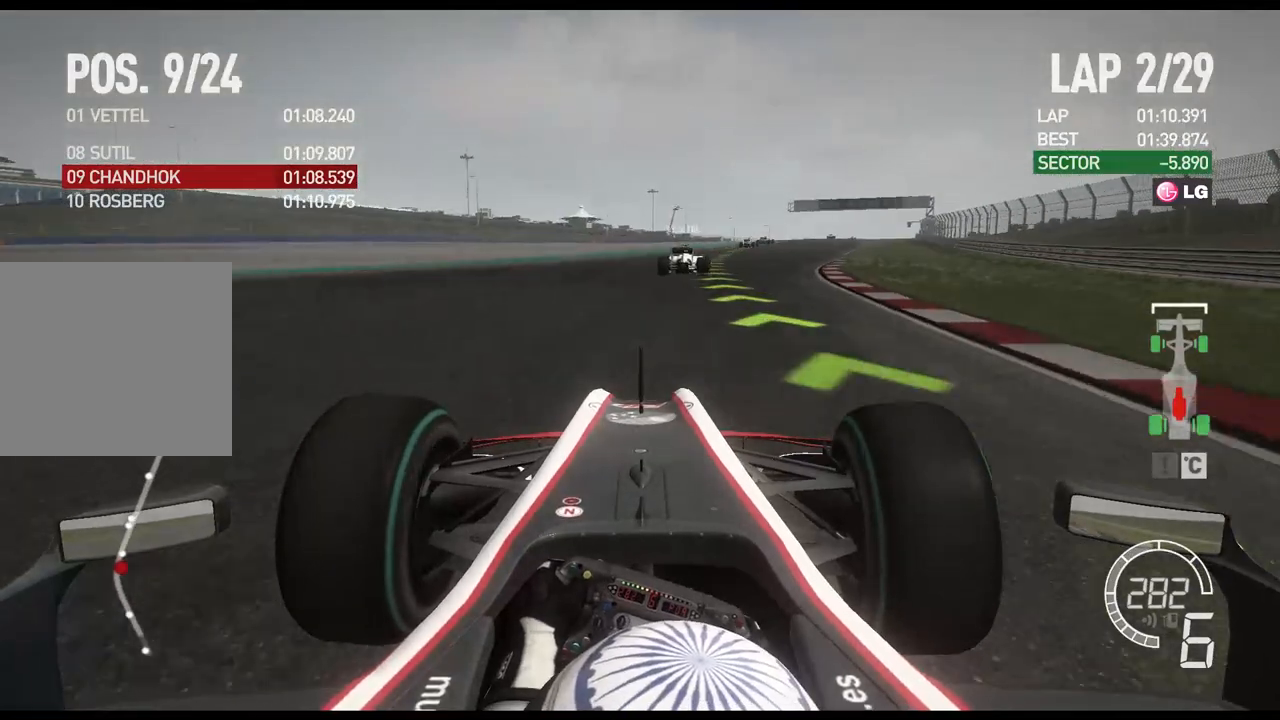
{"buttons": ["R2"], "left_stick": "right", "right_stick": "center", "events": []}
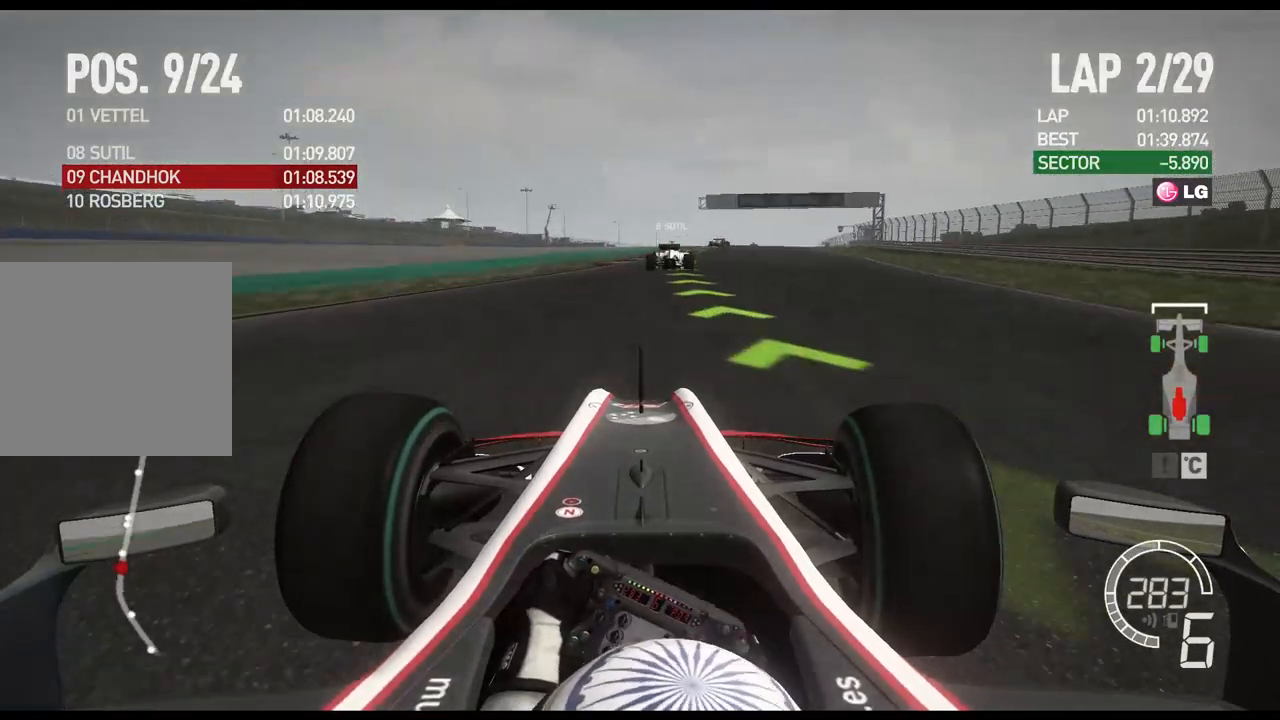
{"buttons": ["R2"], "left_stick": "right", "right_stick": "center", "events": []}
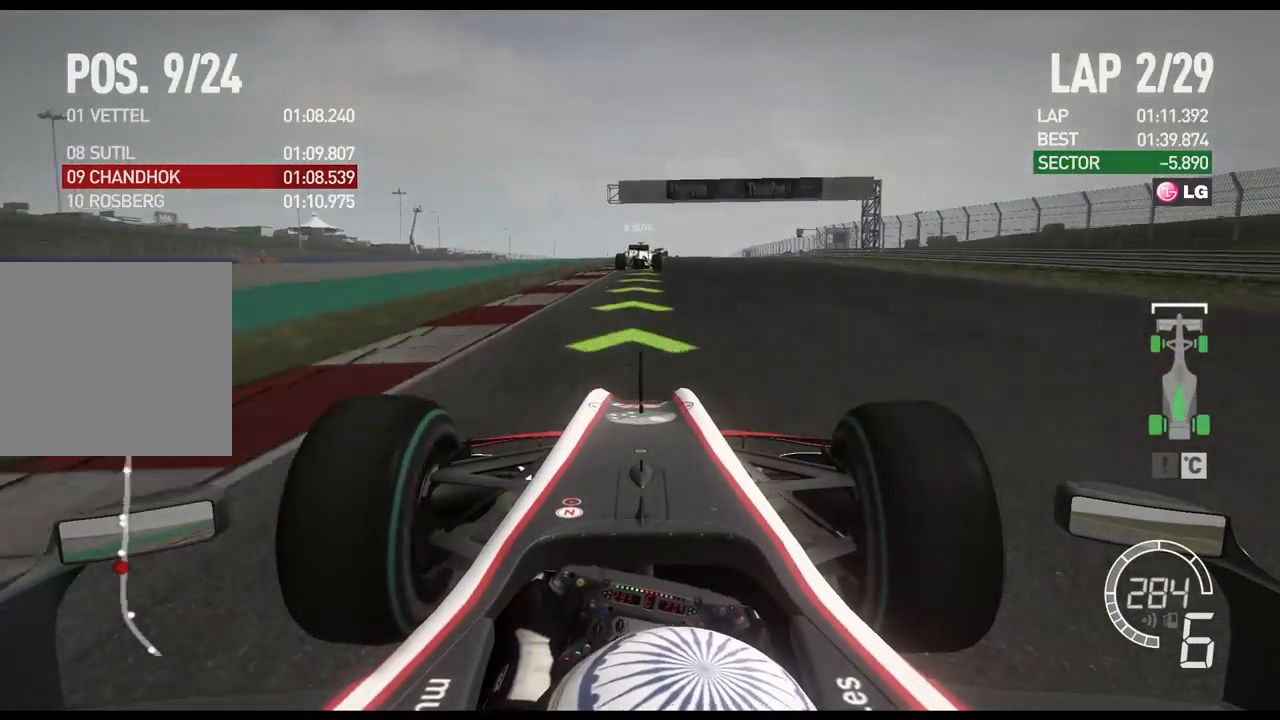
{"buttons": ["R2"], "left_stick": "center", "right_stick": "center", "events": [[383, "left_stick", "center"]]}
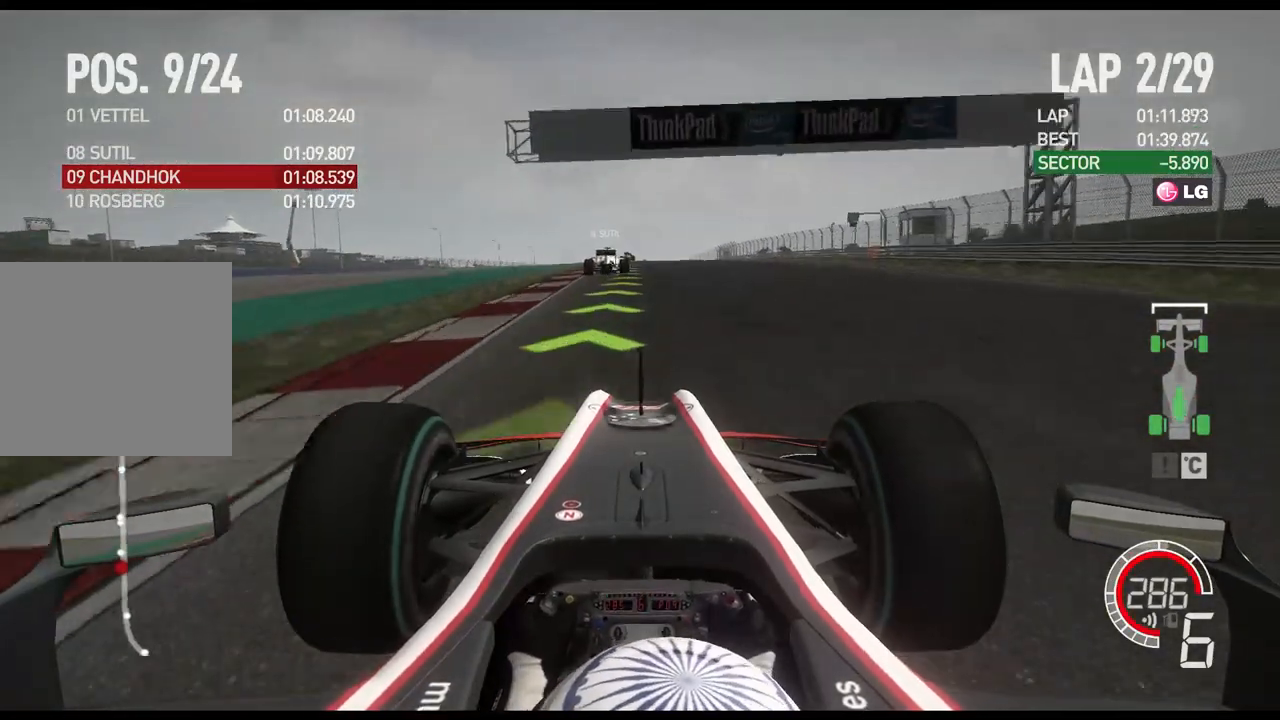
{"buttons": ["R2"], "left_stick": "left", "right_stick": "center", "events": [[433, "left_stick", "left"]]}
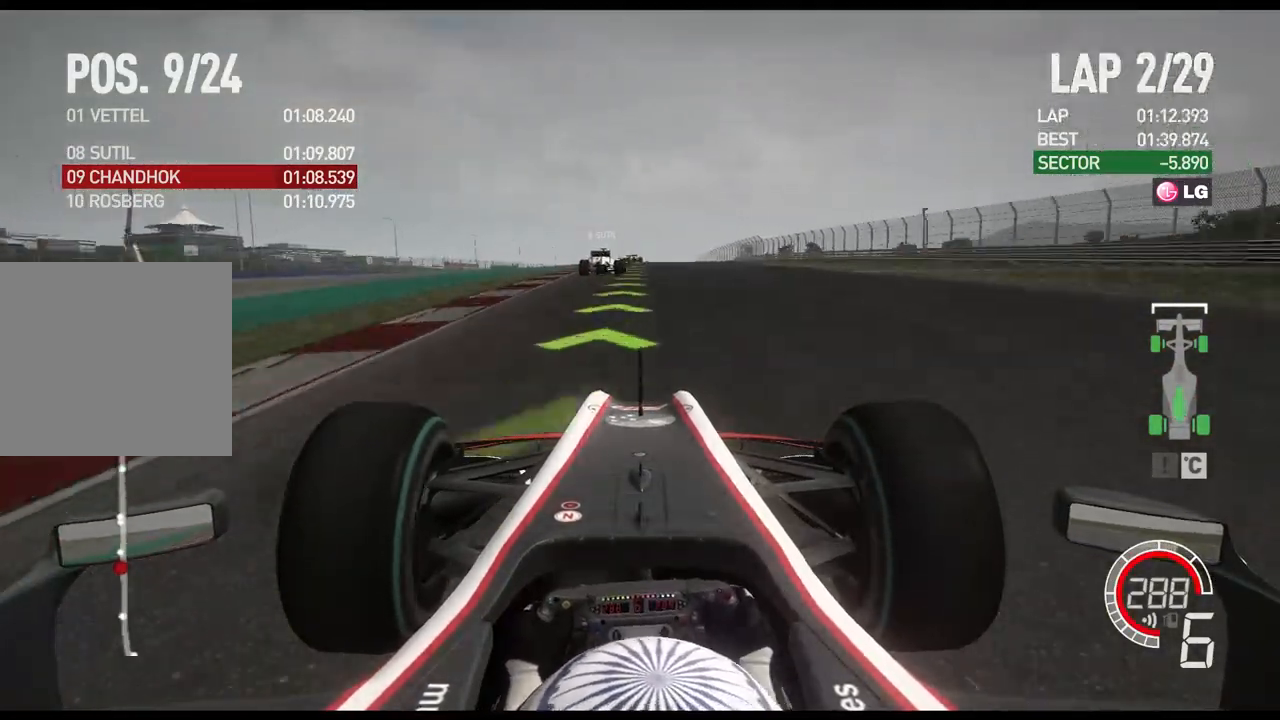
{"buttons": ["R2"], "left_stick": "center", "right_stick": "center", "events": [[50, "left_stick", "center"], [383, "left_stick", "left"], [483, "left_stick", "center"]]}